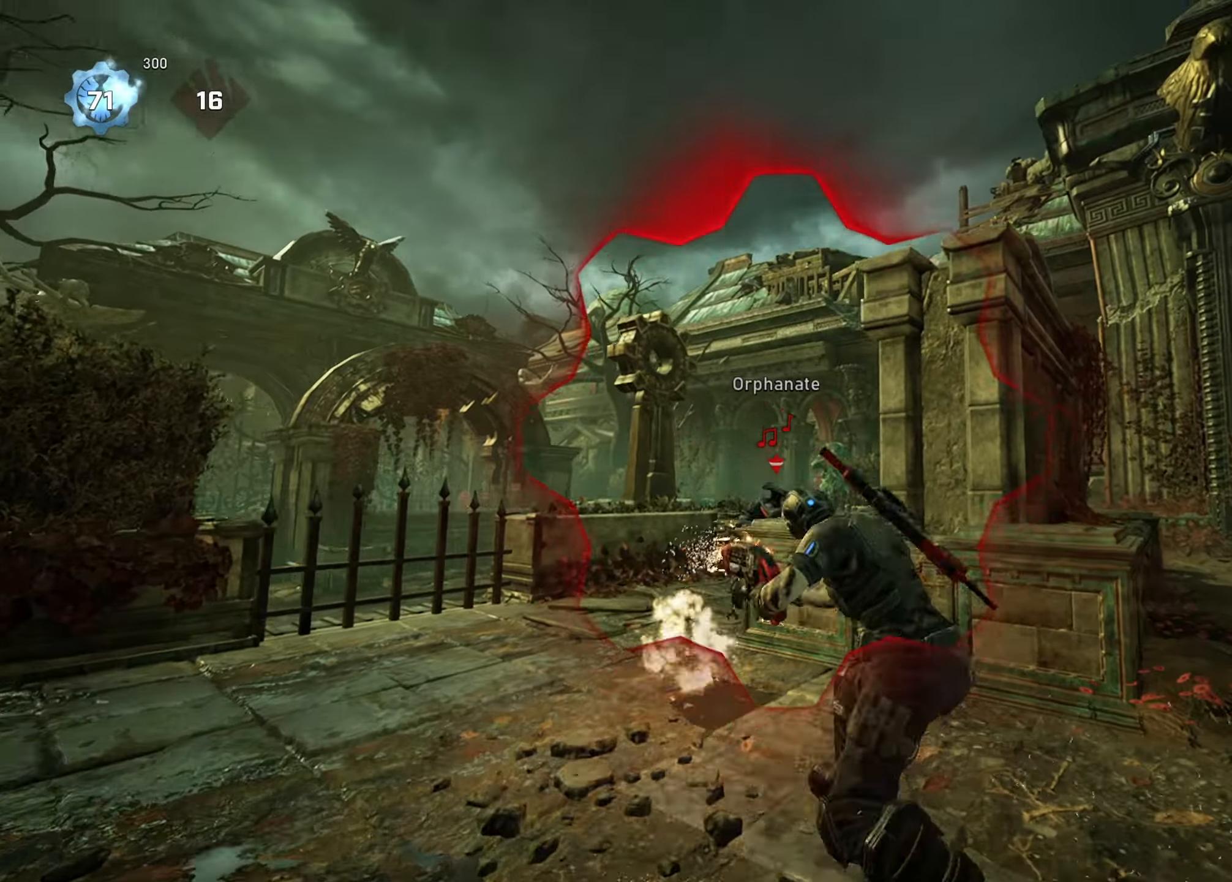
Gameplay with a controller (Xbox layout); each line is a JSON object with the inputs held at the frame after it. "events" lists button and stick changes between this image and that frame as [ms after this image, input, new state], when the widget could be followed in between.
{"buttons": [], "left_stick": "up-right", "right_stick": "left", "events": [[50, "R2", "up"], [66, "A", "up"], [283, "A", "down"], [367, "A", "up"], [367, "right_stick", "left"]]}
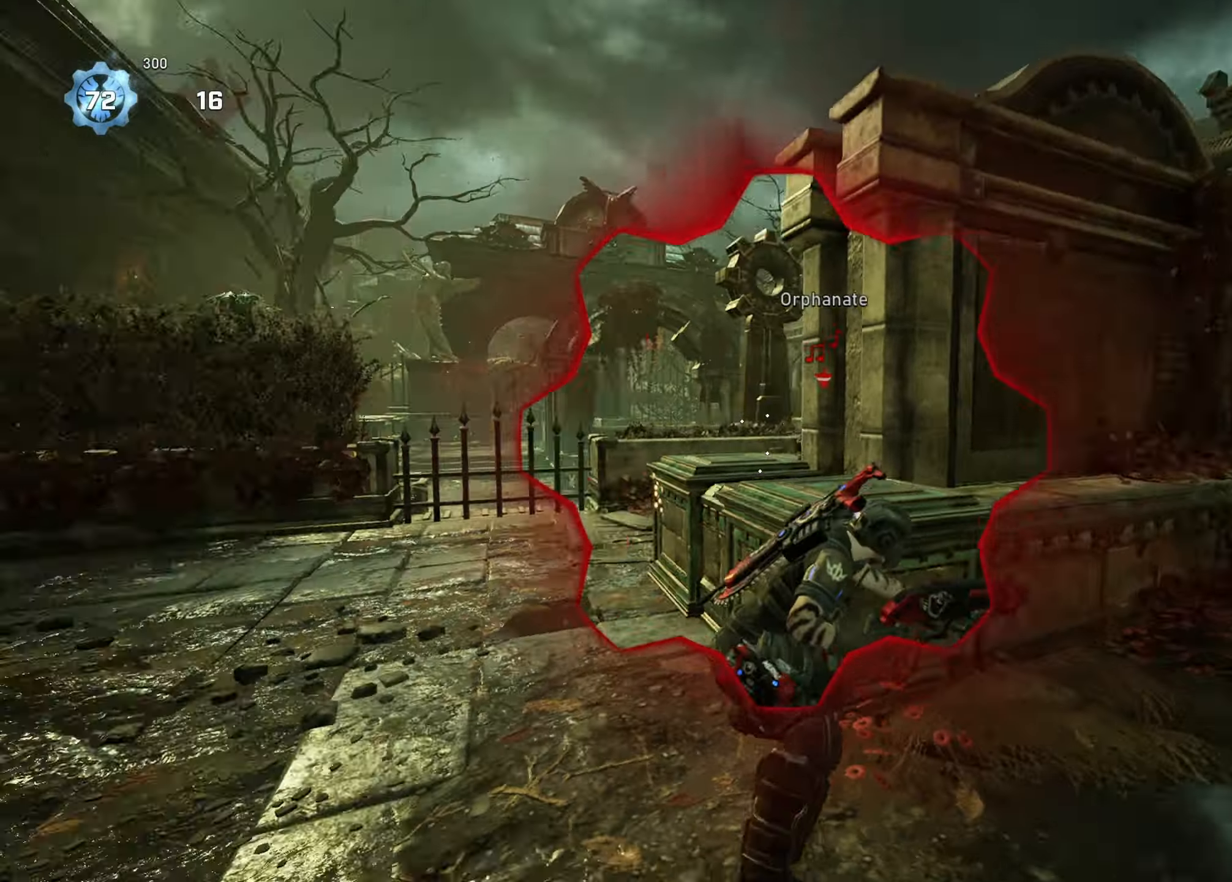
{"buttons": ["L2"], "left_stick": "down-left", "right_stick": "down-right", "events": [[67, "left_stick", "up-left"], [84, "right_stick", "center"], [117, "left_stick", "left"], [184, "L2", "down"], [234, "right_stick", "right"], [267, "L3", "down"], [367, "right_stick", "down-right"], [451, "L3", "up"], [451, "left_stick", "down-left"]]}
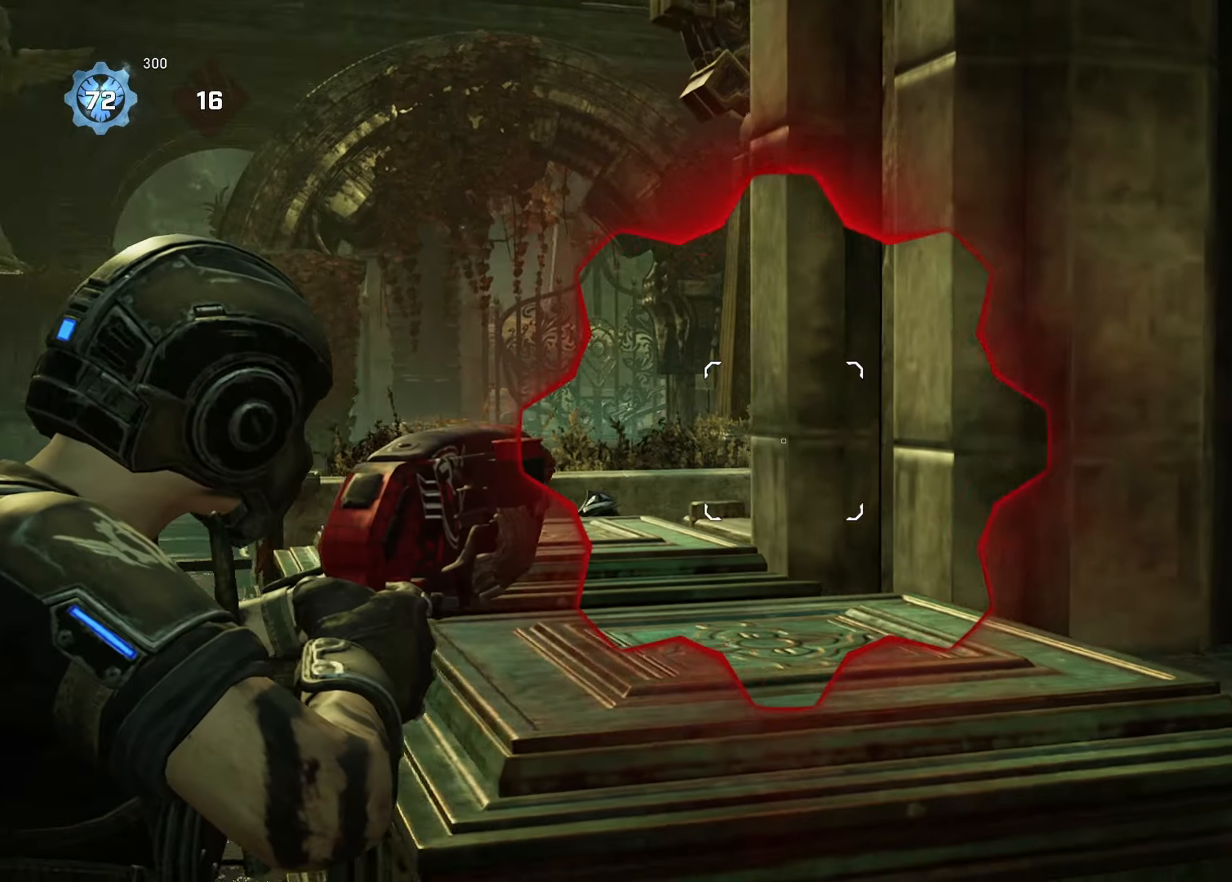
{"buttons": [], "left_stick": "left", "right_stick": "center", "events": [[16, "right_stick", "center"], [66, "right_stick", "right"], [183, "right_stick", "left"], [267, "left_stick", "down-right"], [300, "L2", "up"], [367, "right_stick", "center"], [433, "left_stick", "left"]]}
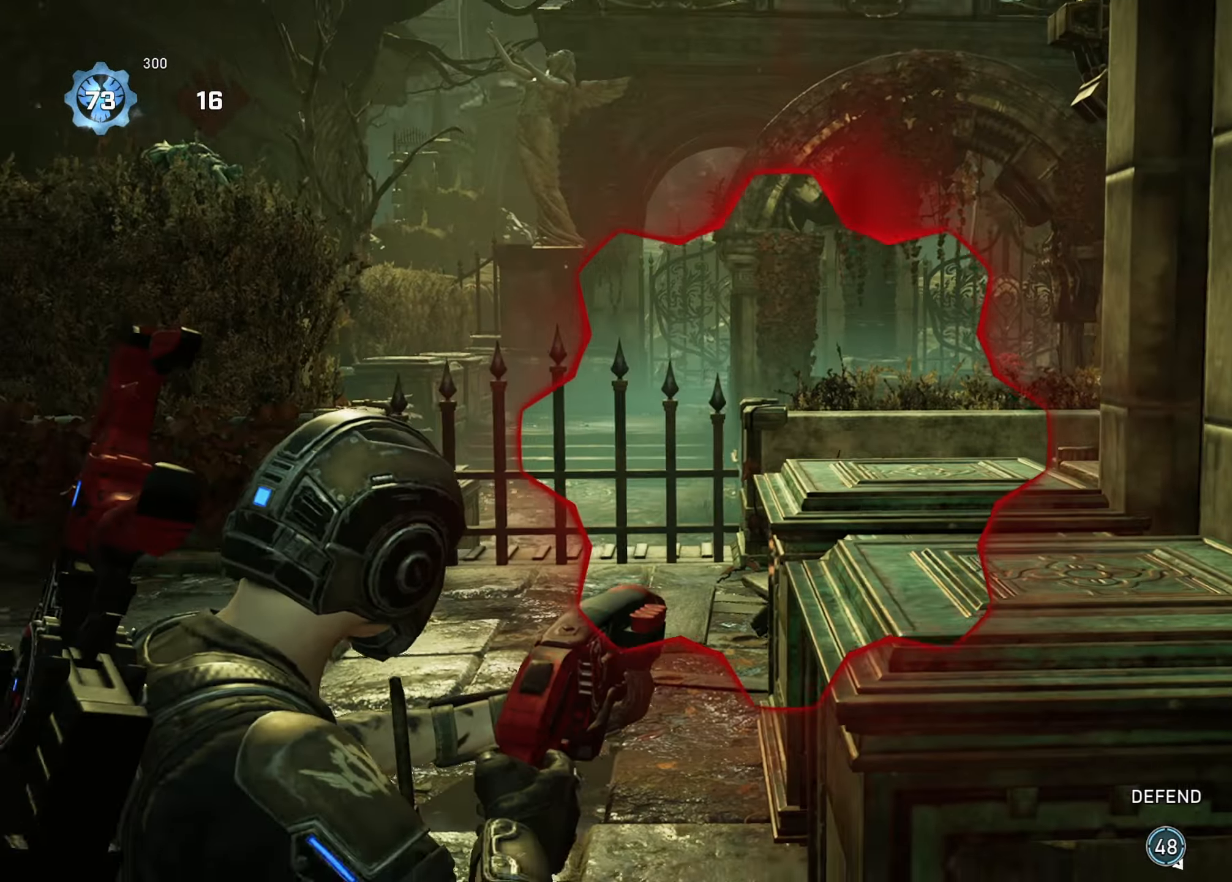
{"buttons": ["R2"], "left_stick": "right", "right_stick": "down-left", "events": [[67, "left_stick", "up-left"], [100, "right_stick", "down-right"], [184, "right_stick", "center"], [317, "right_stick", "right"], [367, "R2", "down"], [384, "left_stick", "up-right"], [417, "right_stick", "down-left"], [434, "left_stick", "right"]]}
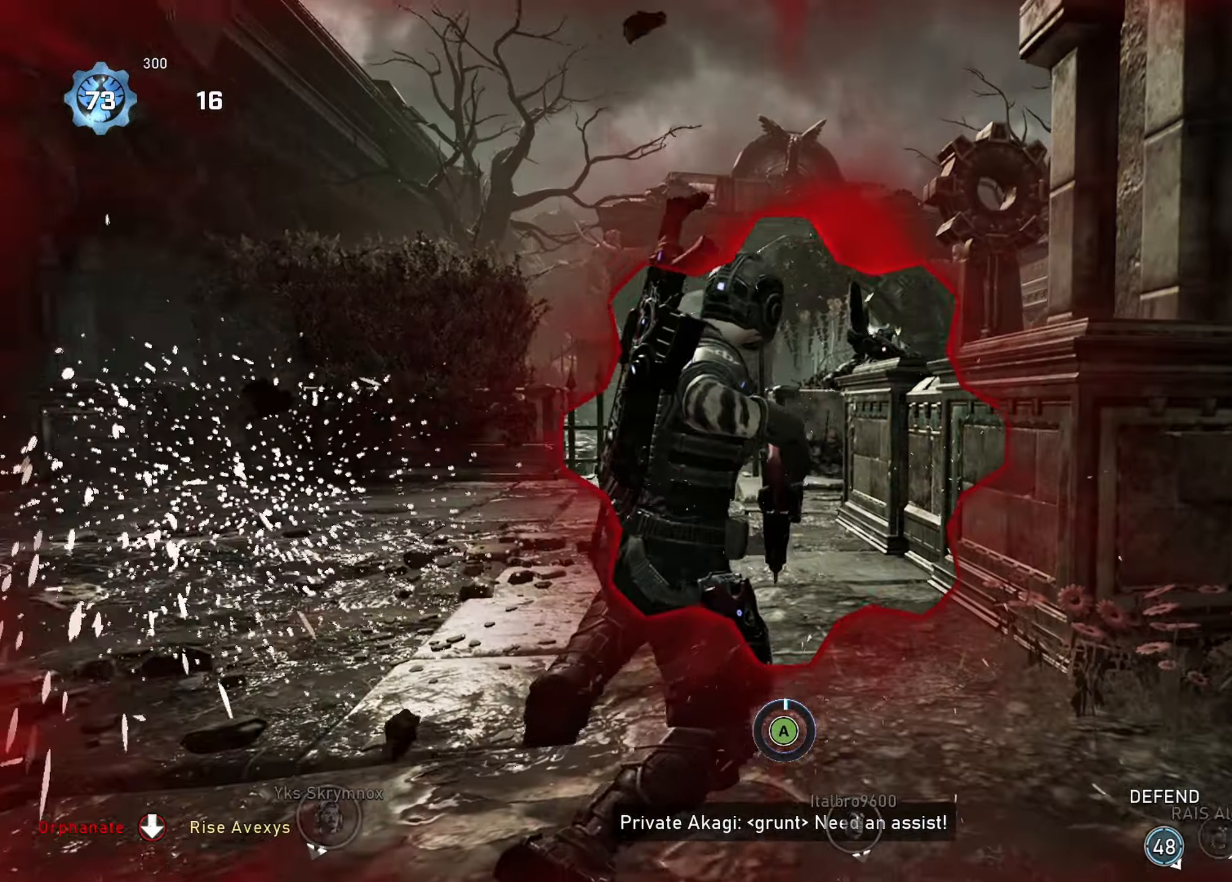
{"buttons": [], "left_stick": "down-right", "right_stick": "center", "events": [[33, "right_stick", "center"], [50, "R2", "up"], [50, "left_stick", "down-right"], [150, "A", "down"], [183, "A", "up"], [183, "L1", "down"], [250, "A", "down"], [250, "right_stick", "down-right"], [300, "L1", "up"], [333, "A", "up"], [417, "A", "down"], [467, "right_stick", "center"], [483, "A", "up"]]}
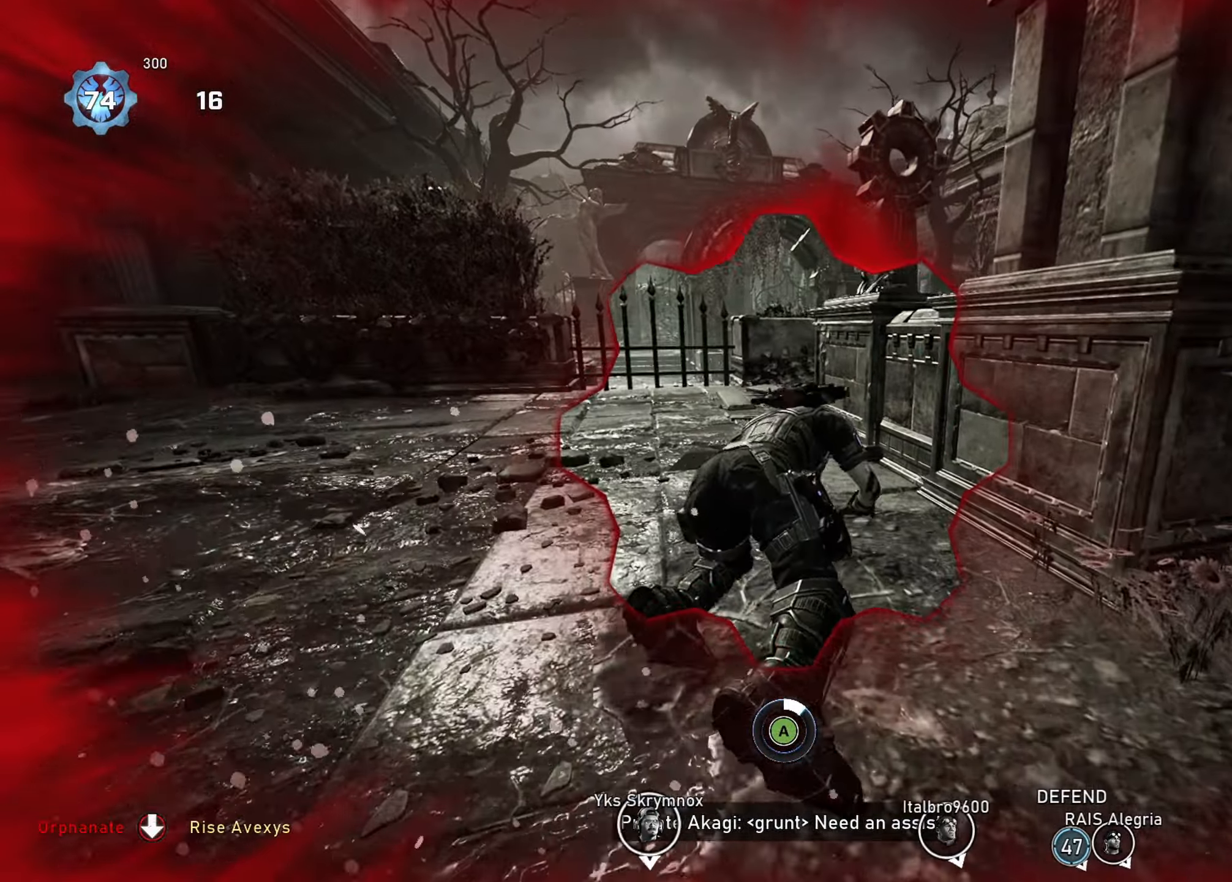
{"buttons": [], "left_stick": "down-right", "right_stick": "center", "events": [[67, "A", "down"], [134, "A", "up"], [217, "A", "down"], [233, "left_stick", "down-left"], [283, "A", "up"], [366, "A", "down"], [433, "left_stick", "down-right"], [450, "A", "up"]]}
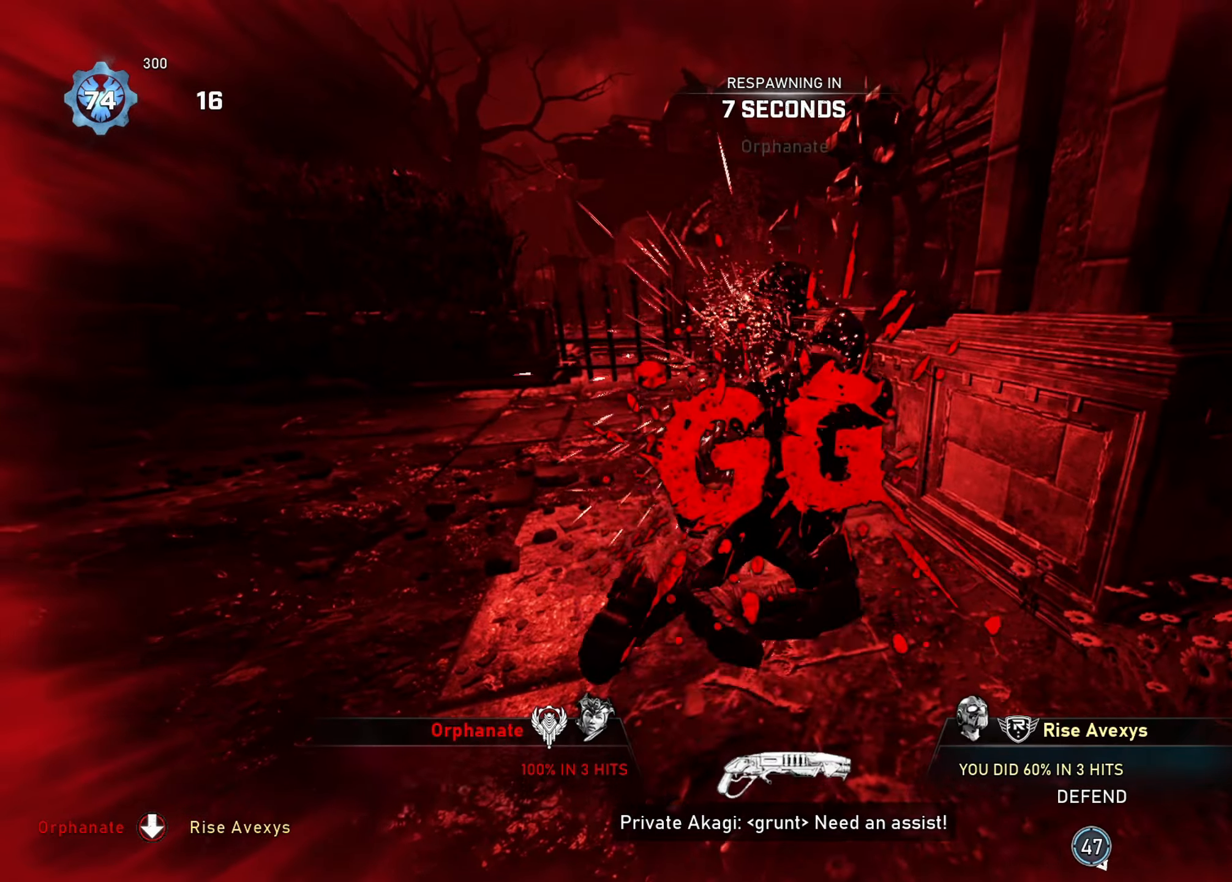
{"buttons": [], "left_stick": "center", "right_stick": "center", "events": [[33, "A", "down"], [100, "A", "up"], [350, "left_stick", "center"]]}
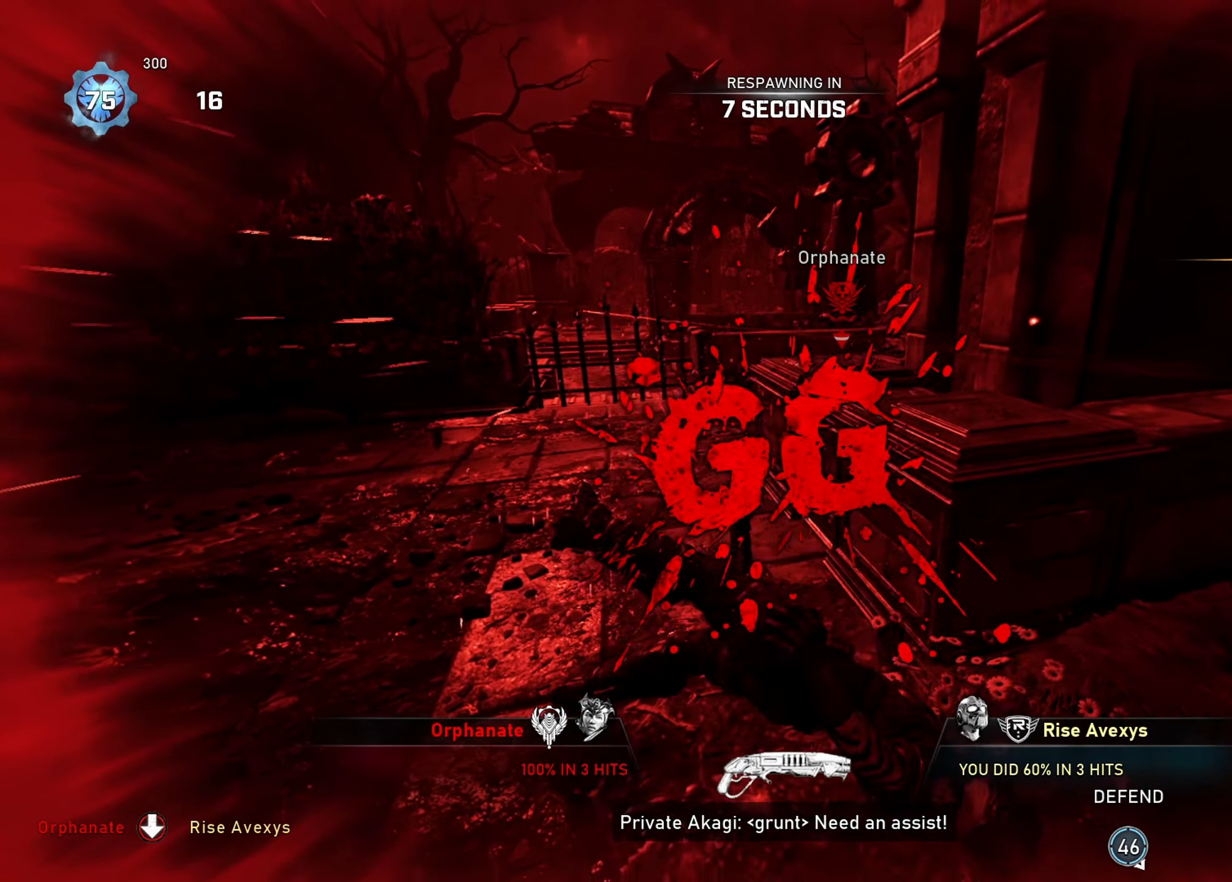
{"buttons": [], "left_stick": "center", "right_stick": "center", "events": []}
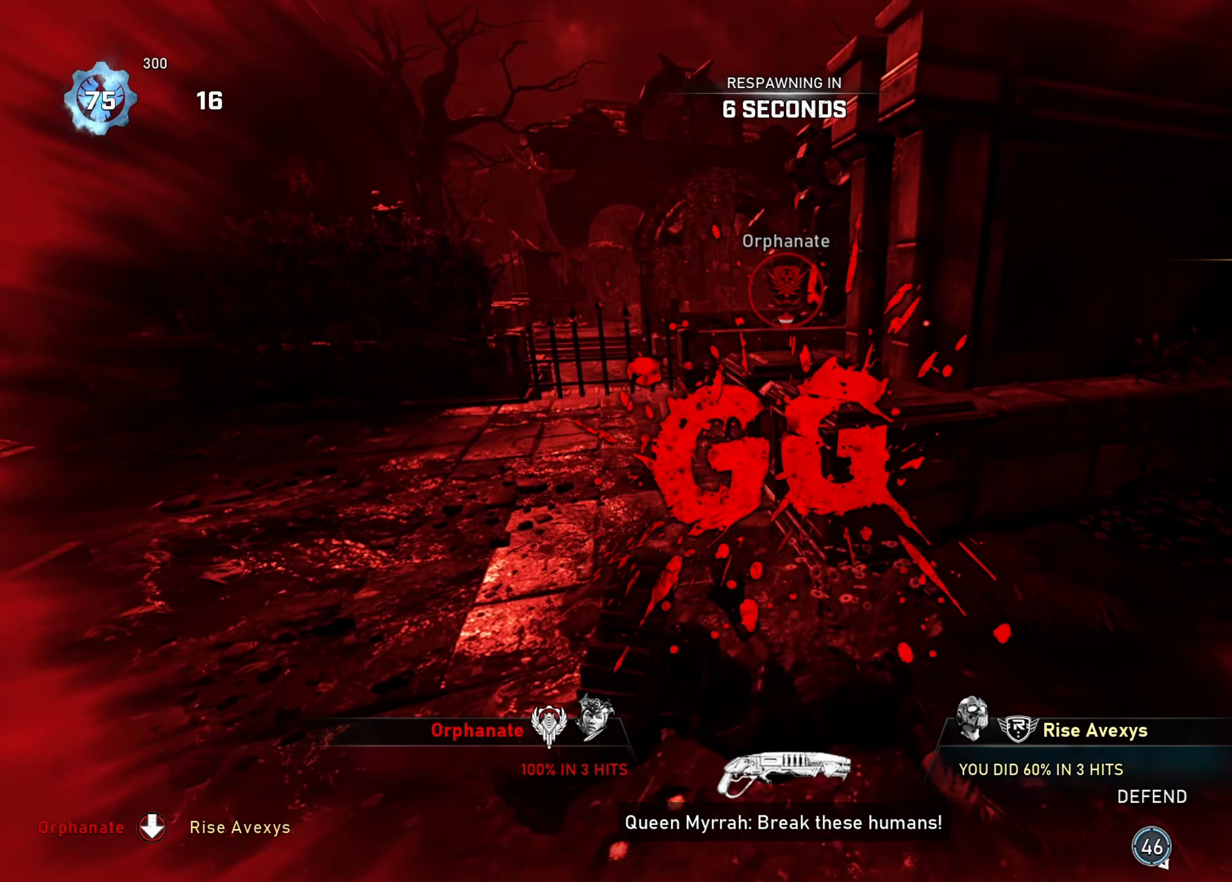
{"buttons": [], "left_stick": "center", "right_stick": "center", "events": []}
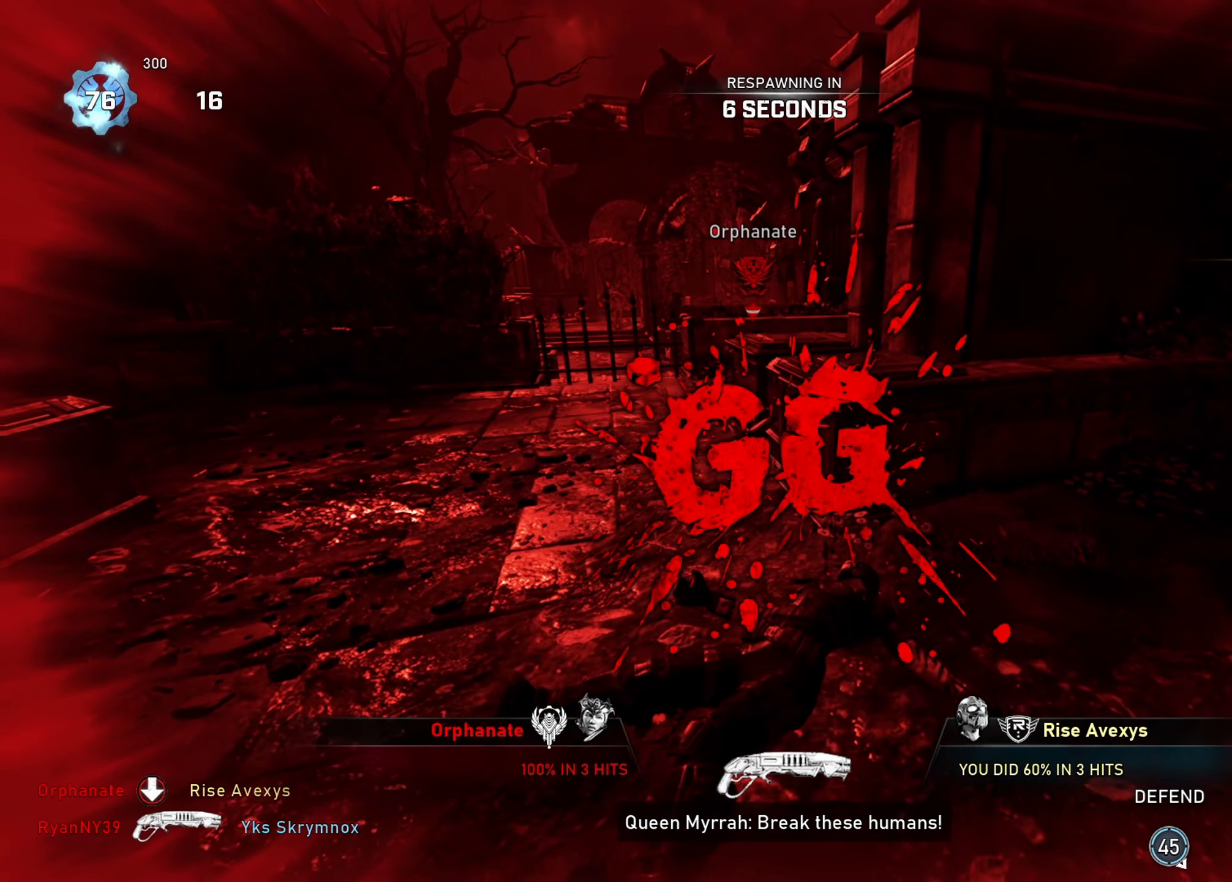
{"buttons": [], "left_stick": "center", "right_stick": "center", "events": []}
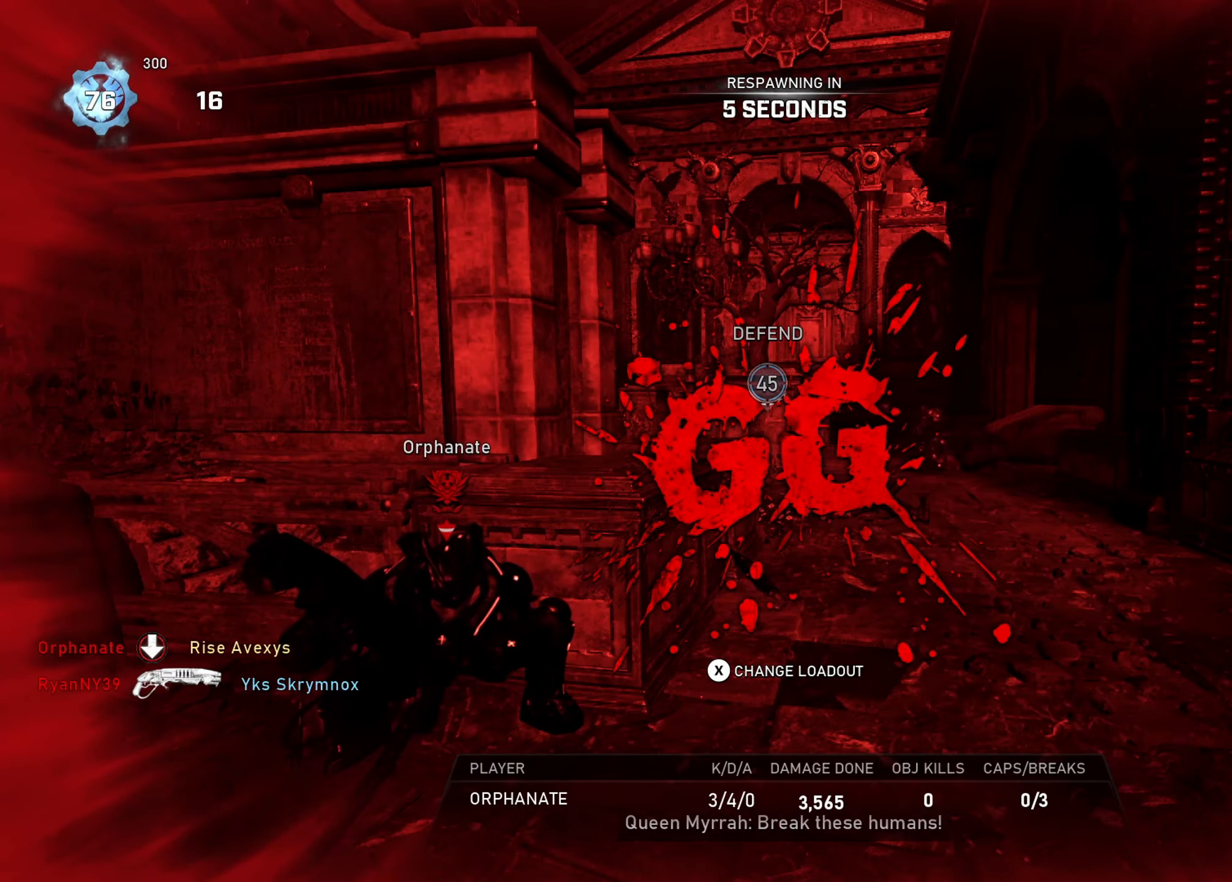
{"buttons": ["B"], "left_stick": "center", "right_stick": "center", "events": [[117, "X", "down"], [133, "A", "down"], [183, "B", "down"], [250, "A", "up"], [250, "Y", "down"], [267, "X", "up"], [267, "Y", "up"], [334, "B", "up"], [350, "X", "down"], [384, "A", "down"], [450, "A", "up"], [450, "B", "down"], [500, "X", "up"]]}
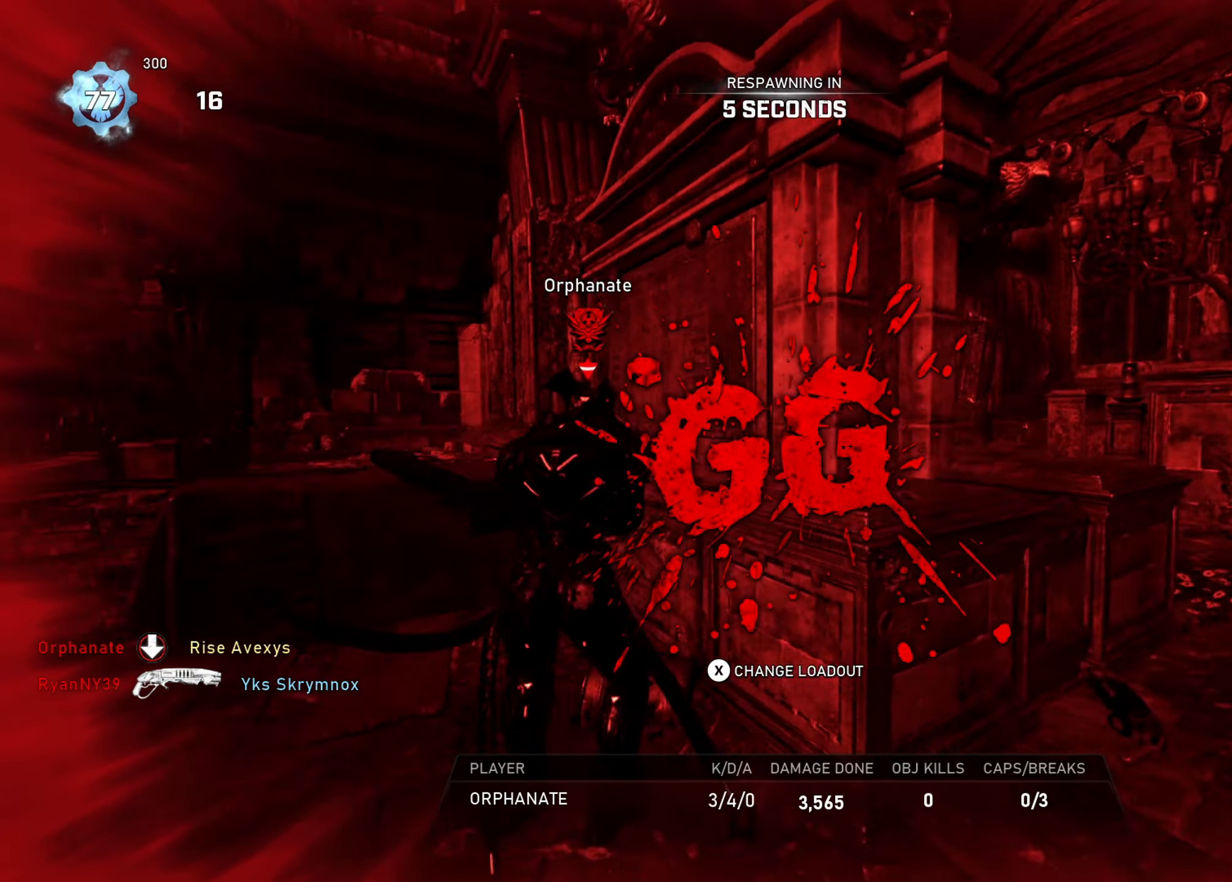
{"buttons": ["SELECT"], "left_stick": "center", "right_stick": "center", "events": [[17, "B", "up"], [501, "SELECT", "down"]]}
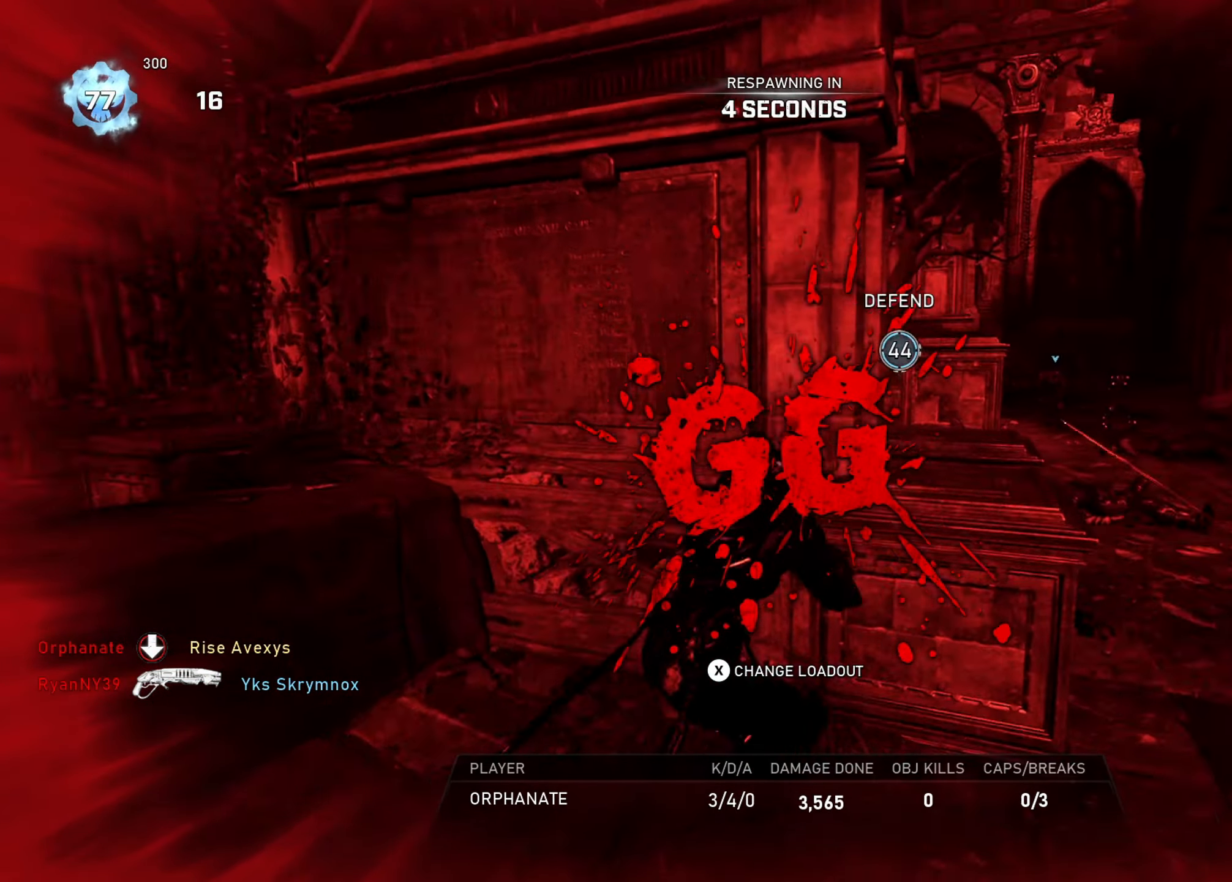
{"buttons": [], "left_stick": "center", "right_stick": "center", "events": [[133, "SELECT", "up"]]}
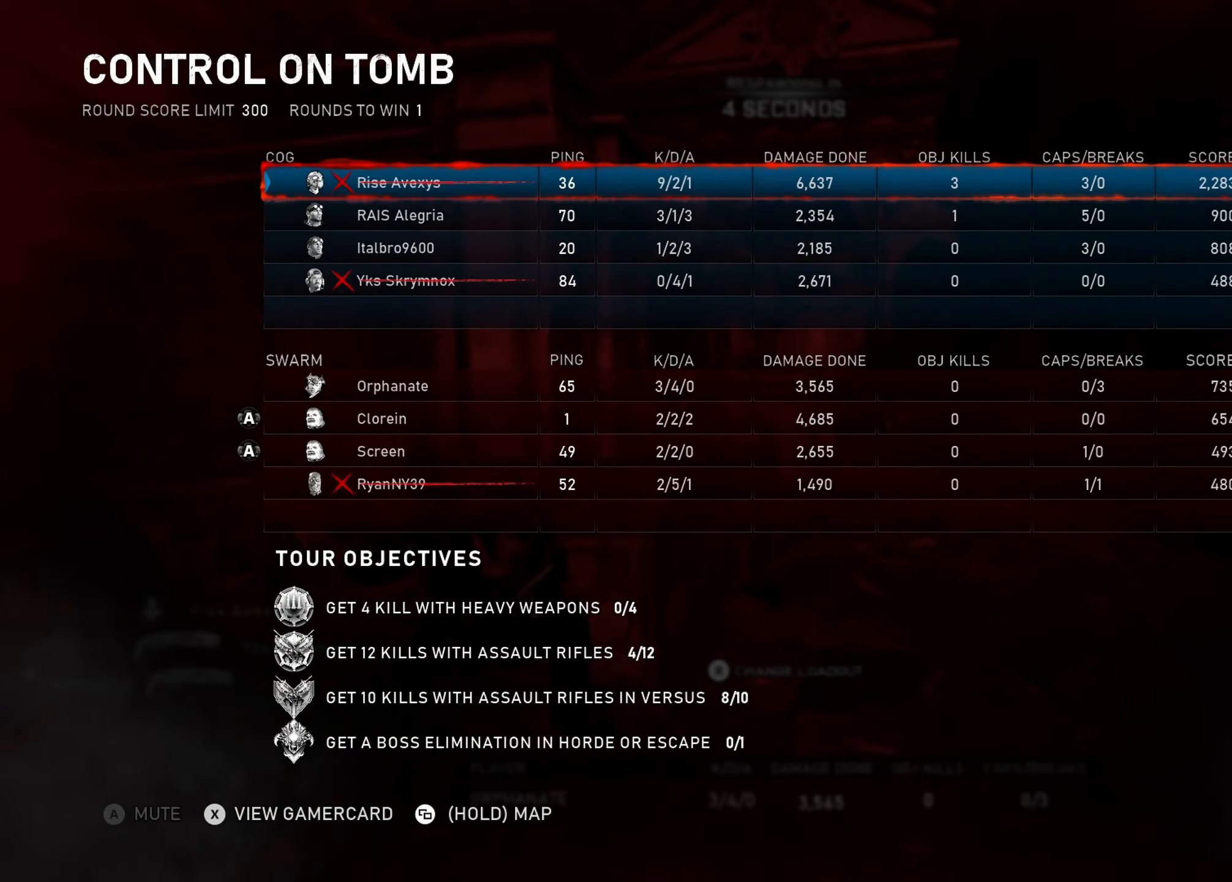
{"buttons": [], "left_stick": "center", "right_stick": "center", "events": [[17, "SELECT", "down"], [101, "SELECT", "up"]]}
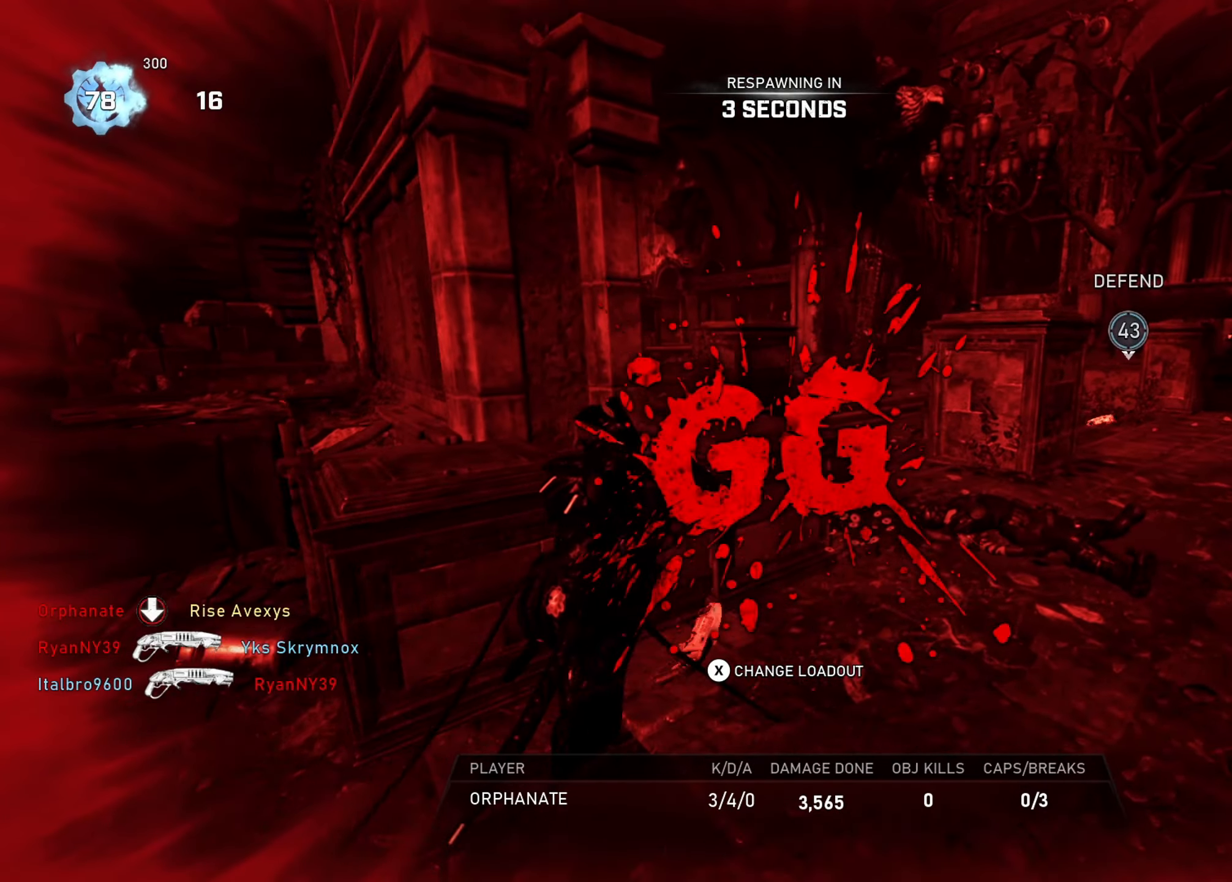
{"buttons": [], "left_stick": "center", "right_stick": "center", "events": []}
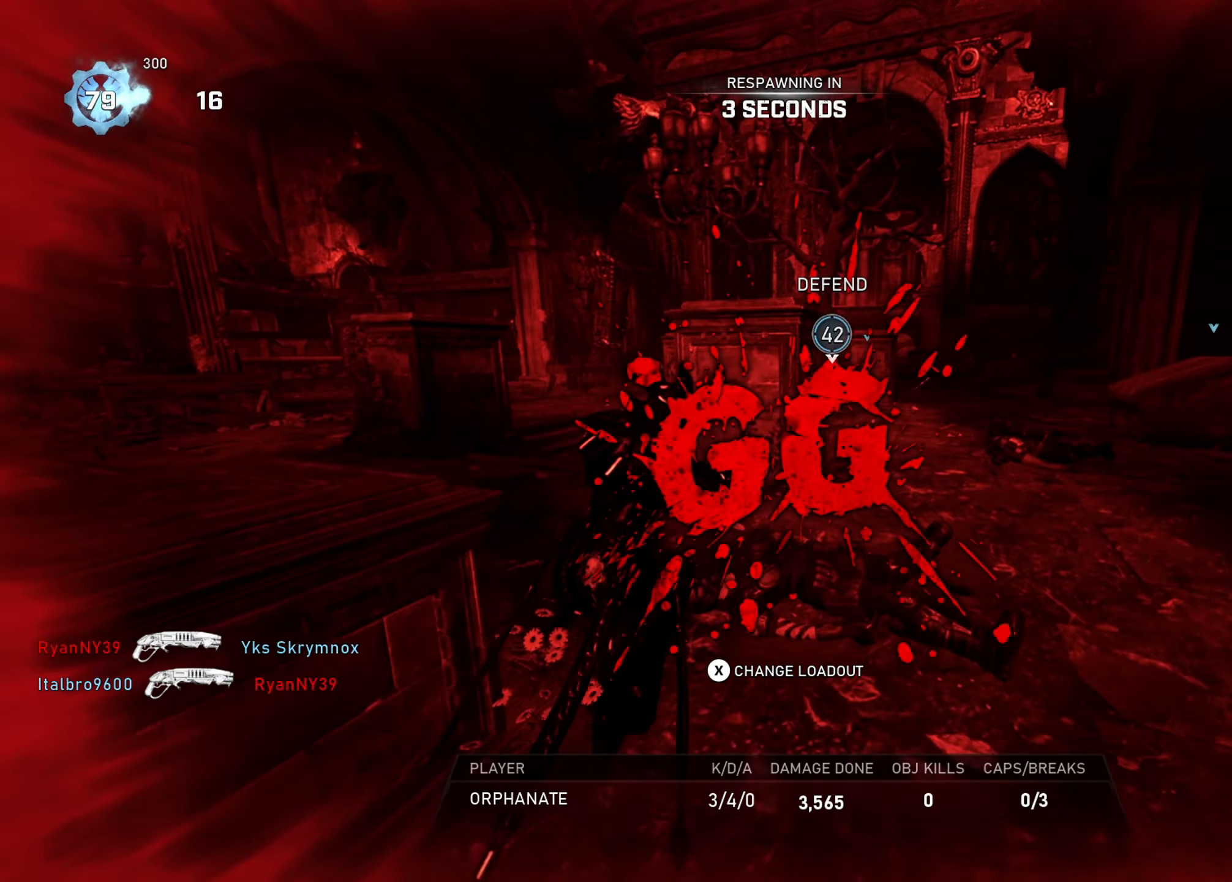
{"buttons": [], "left_stick": "center", "right_stick": "center", "events": []}
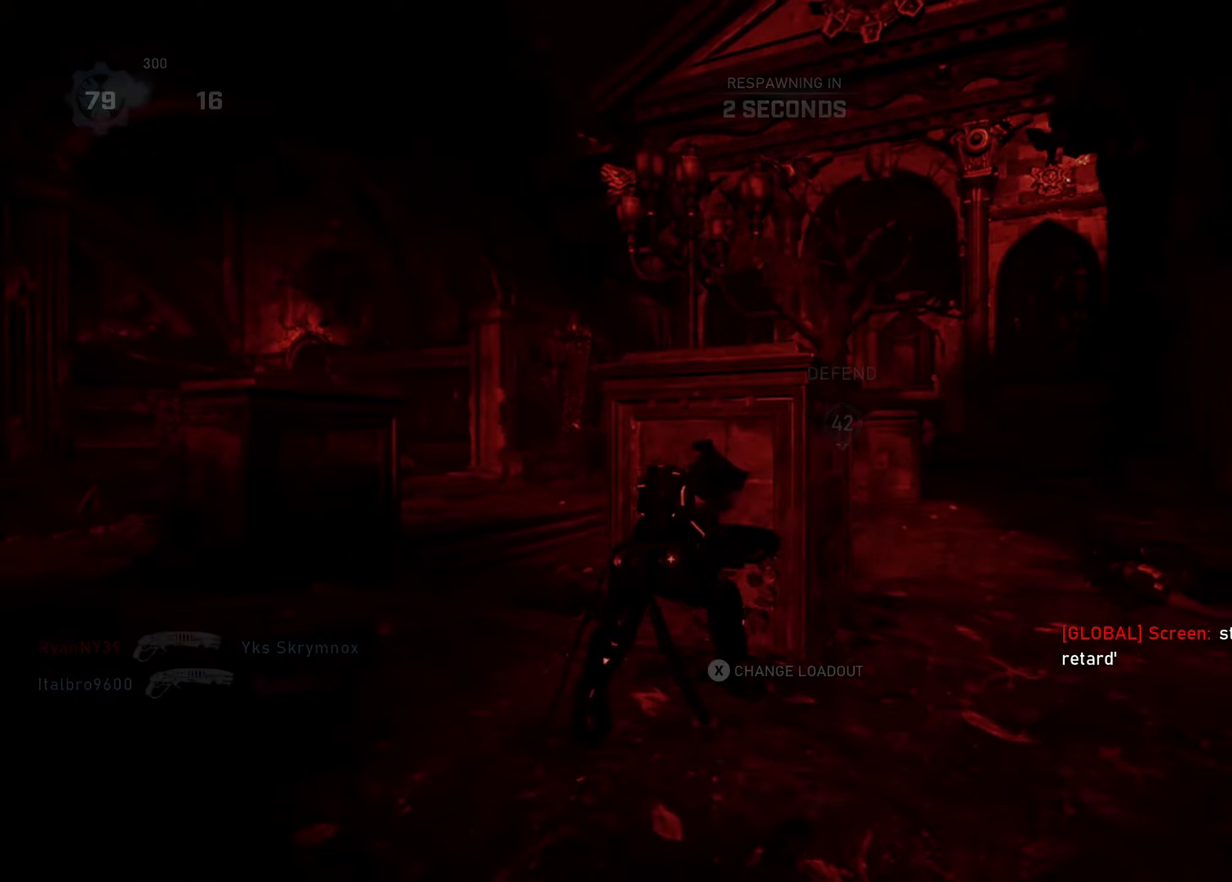
{"buttons": [], "left_stick": "center", "right_stick": "center", "events": []}
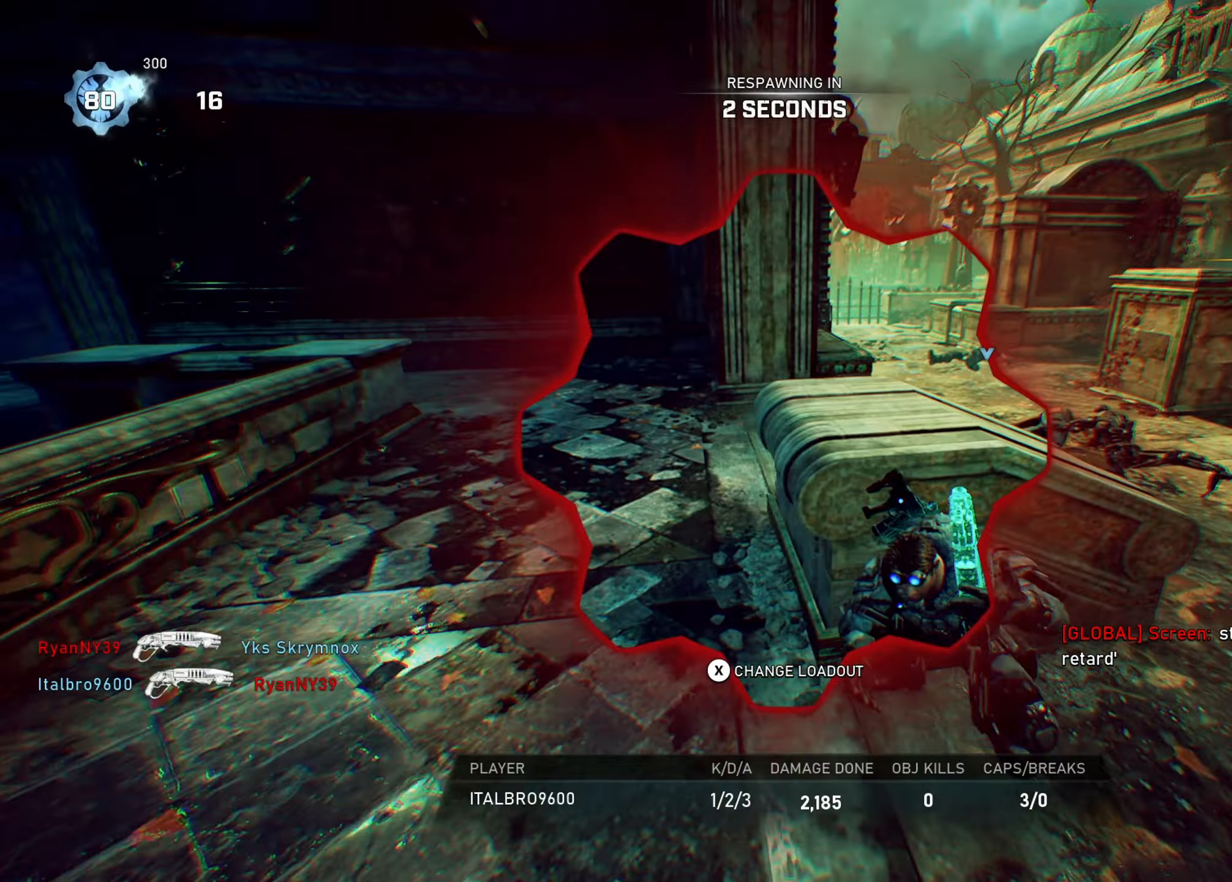
{"buttons": [], "left_stick": "center", "right_stick": "center", "events": []}
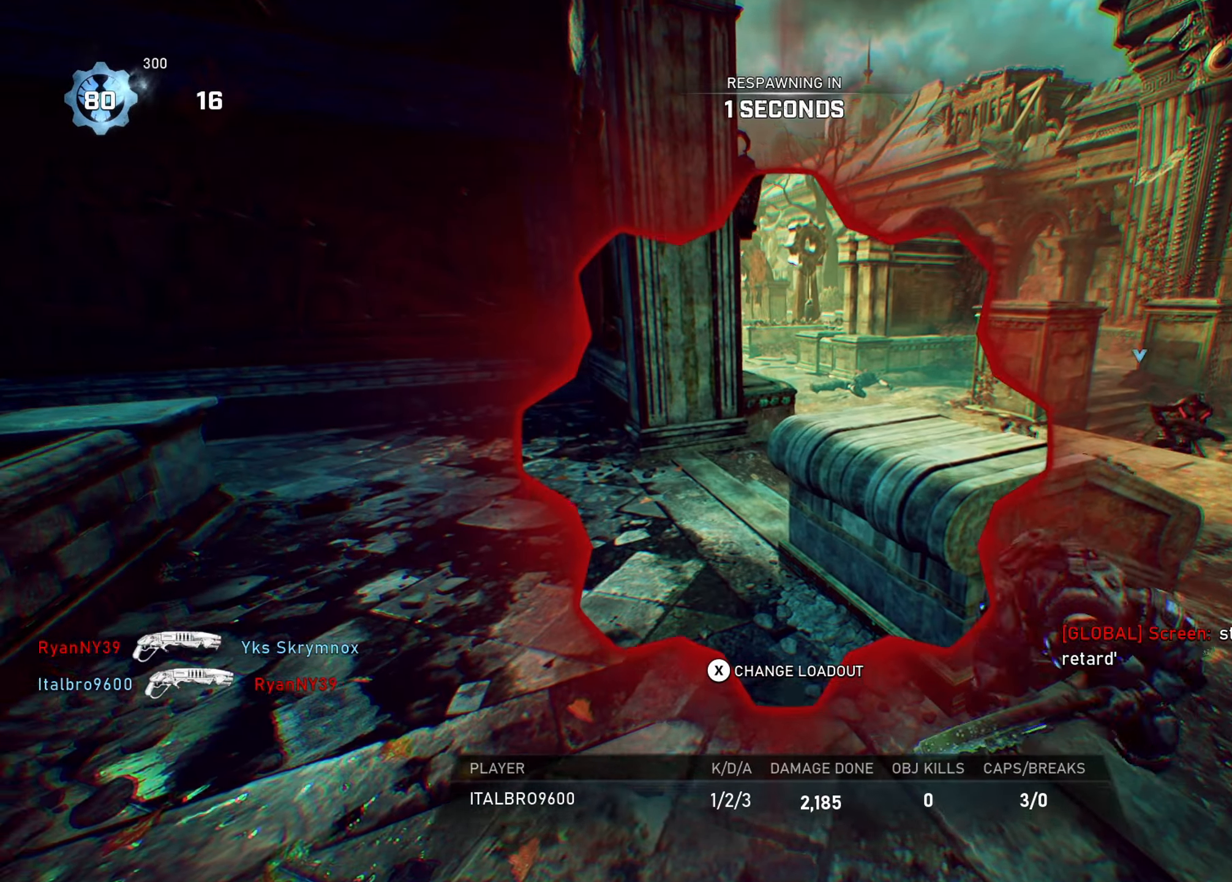
{"buttons": [], "left_stick": "center", "right_stick": "center", "events": []}
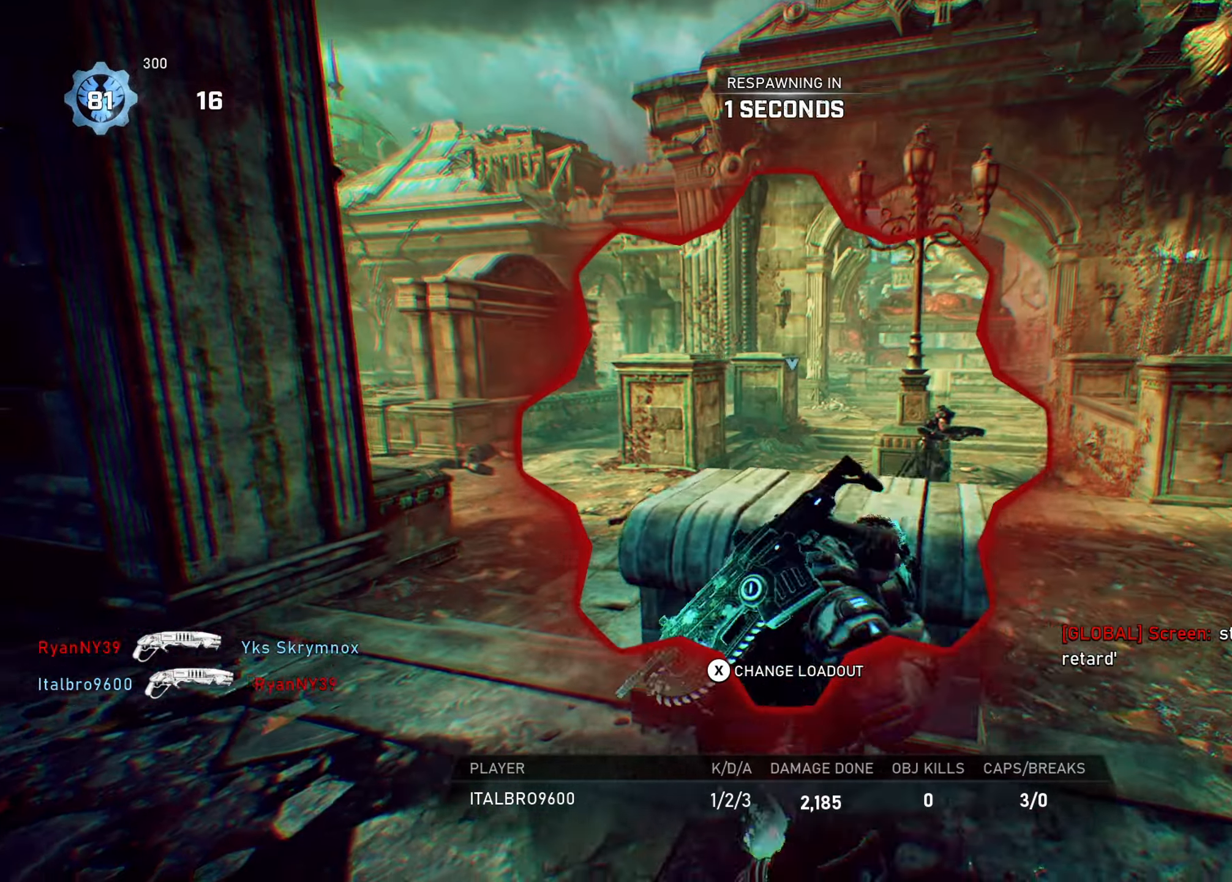
{"buttons": [], "left_stick": "center", "right_stick": "center", "events": []}
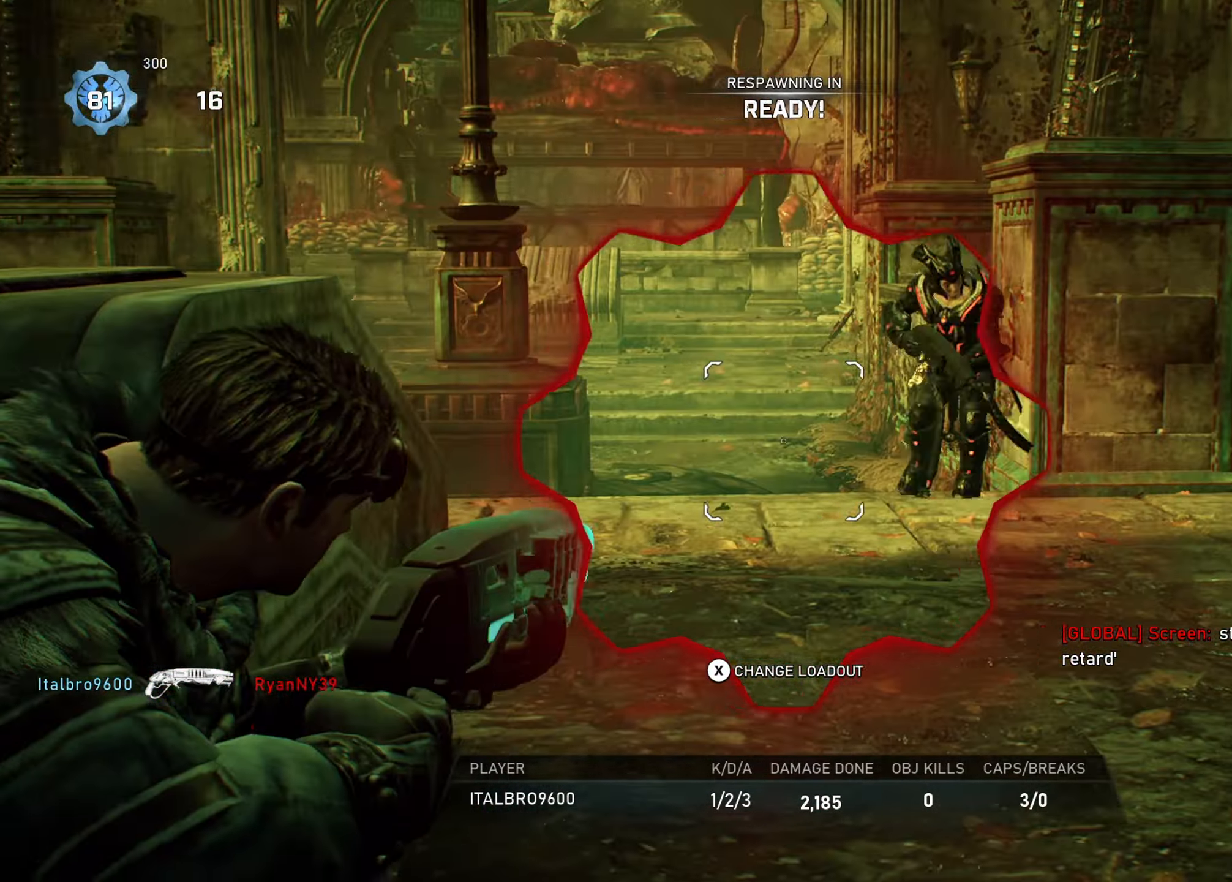
{"buttons": ["A"], "left_stick": "up", "right_stick": "center", "events": [[167, "A", "down"], [234, "A", "up"], [250, "left_stick", "up"], [484, "A", "down"]]}
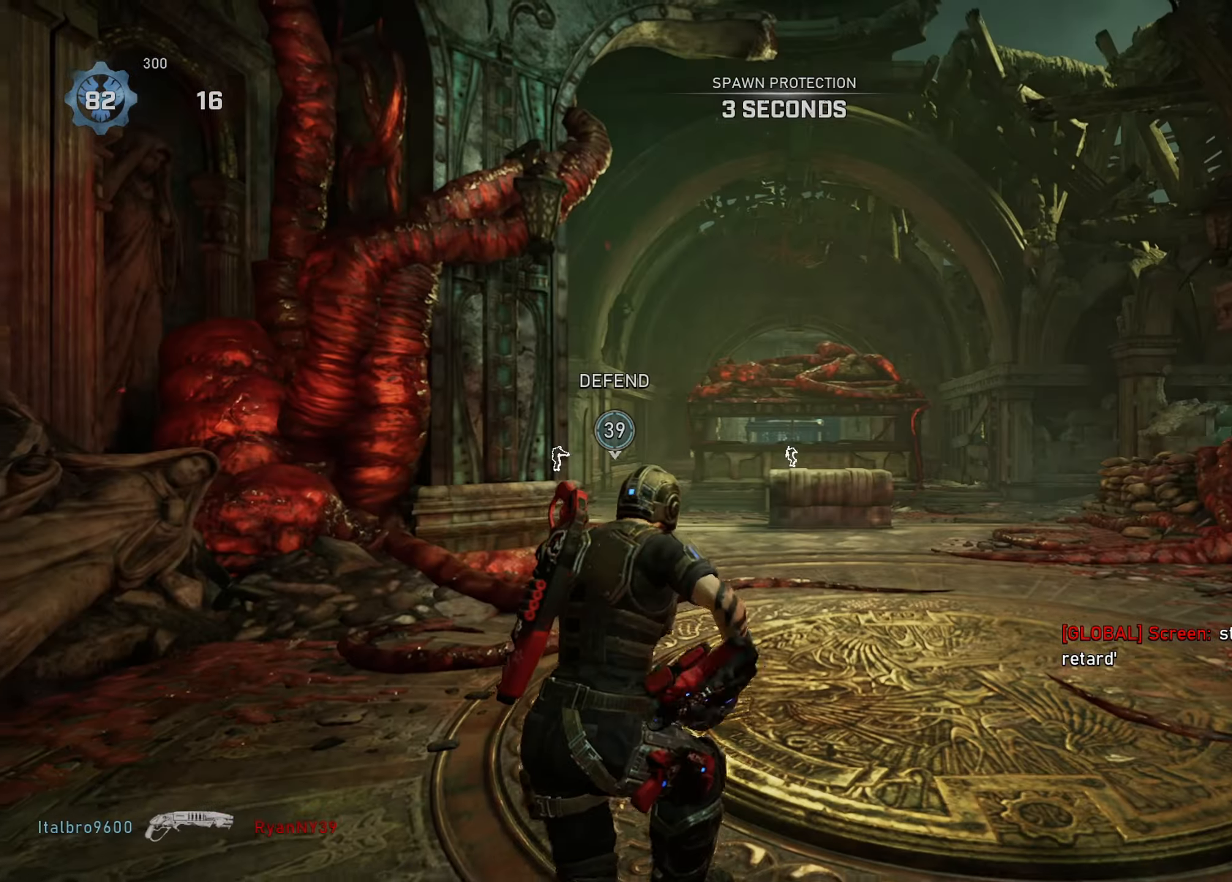
{"buttons": ["A"], "left_stick": "up", "right_stick": "center", "events": [[50, "A", "up"], [317, "A", "down"], [333, "L1", "down"], [500, "L1", "up"]]}
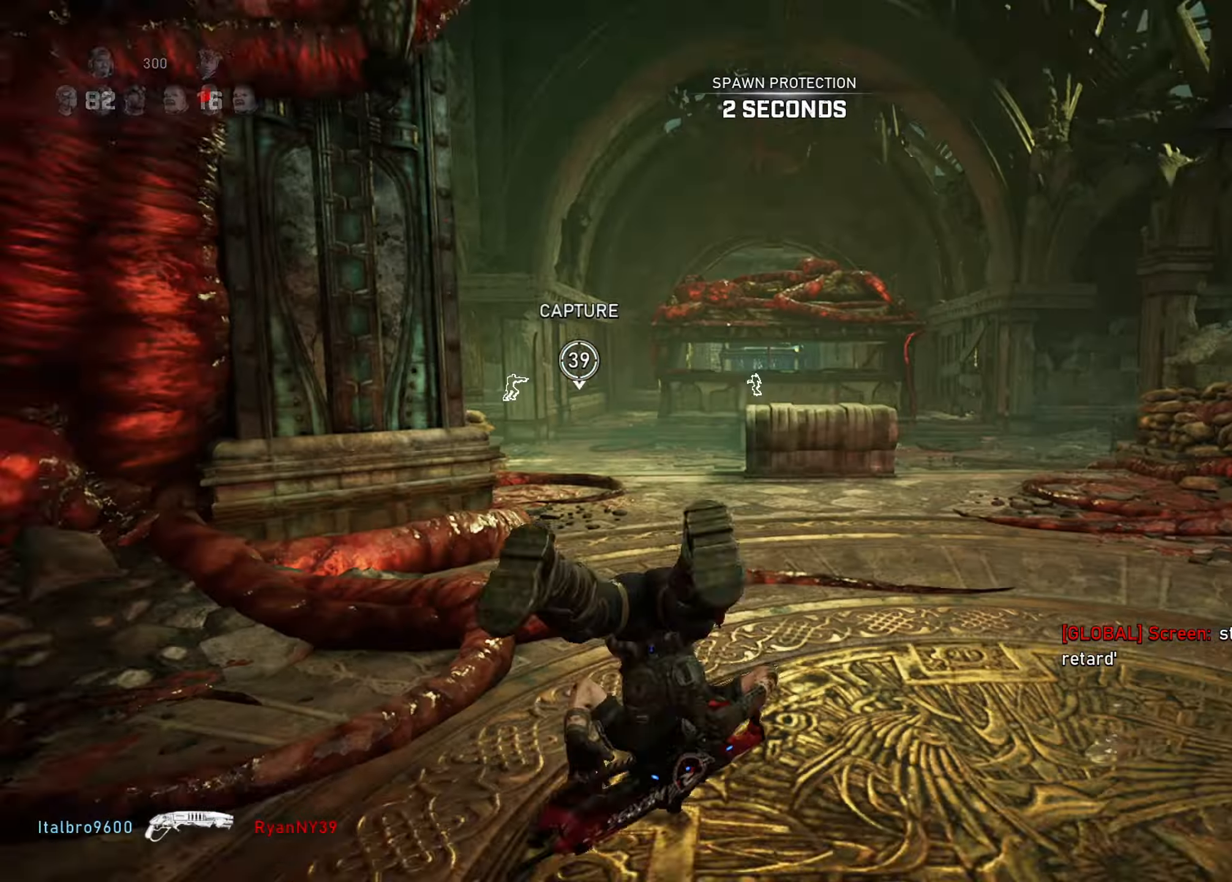
{"buttons": ["A"], "left_stick": "up", "right_stick": "center", "events": [[150, "L1", "down"], [250, "right_stick", "left"], [317, "L1", "up"], [367, "R1", "down"], [367, "right_stick", "center"], [501, "R1", "up"]]}
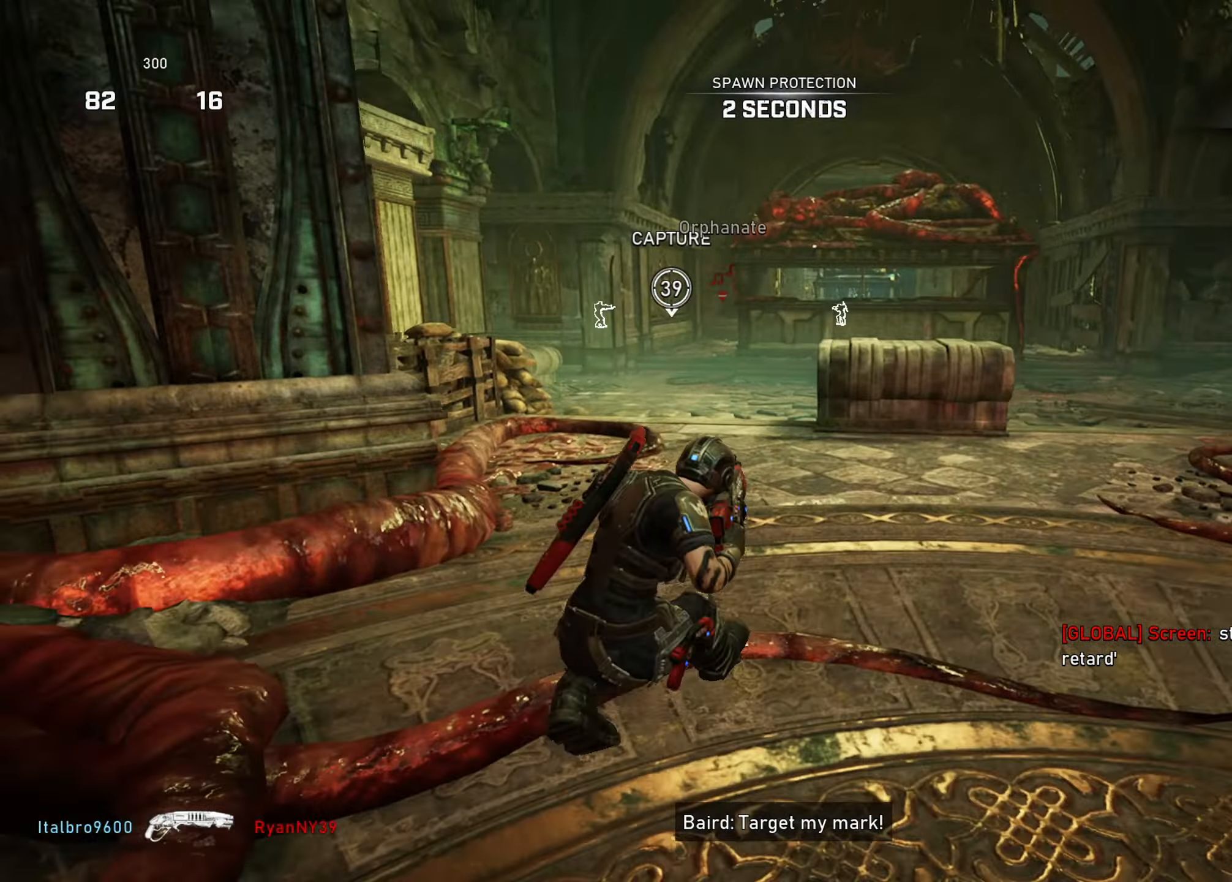
{"buttons": ["A"], "left_stick": "up", "right_stick": "center", "events": [[133, "left_stick", "up-left"], [250, "L1", "down"], [350, "left_stick", "up"], [383, "L1", "up"]]}
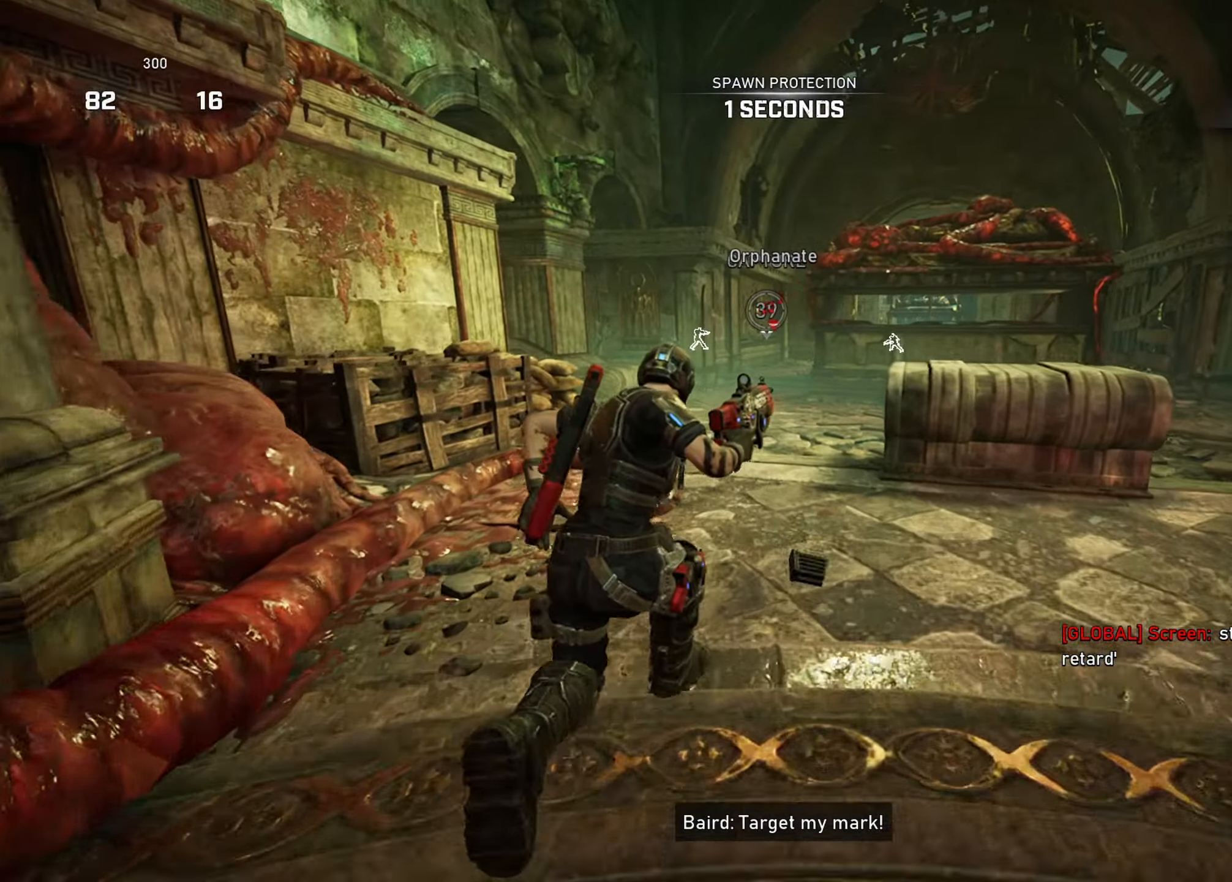
{"buttons": ["A", "L1"], "left_stick": "up", "right_stick": "center", "events": [[34, "L1", "down"], [167, "L1", "up"], [384, "R1", "down"], [484, "L1", "down"], [484, "R1", "up"]]}
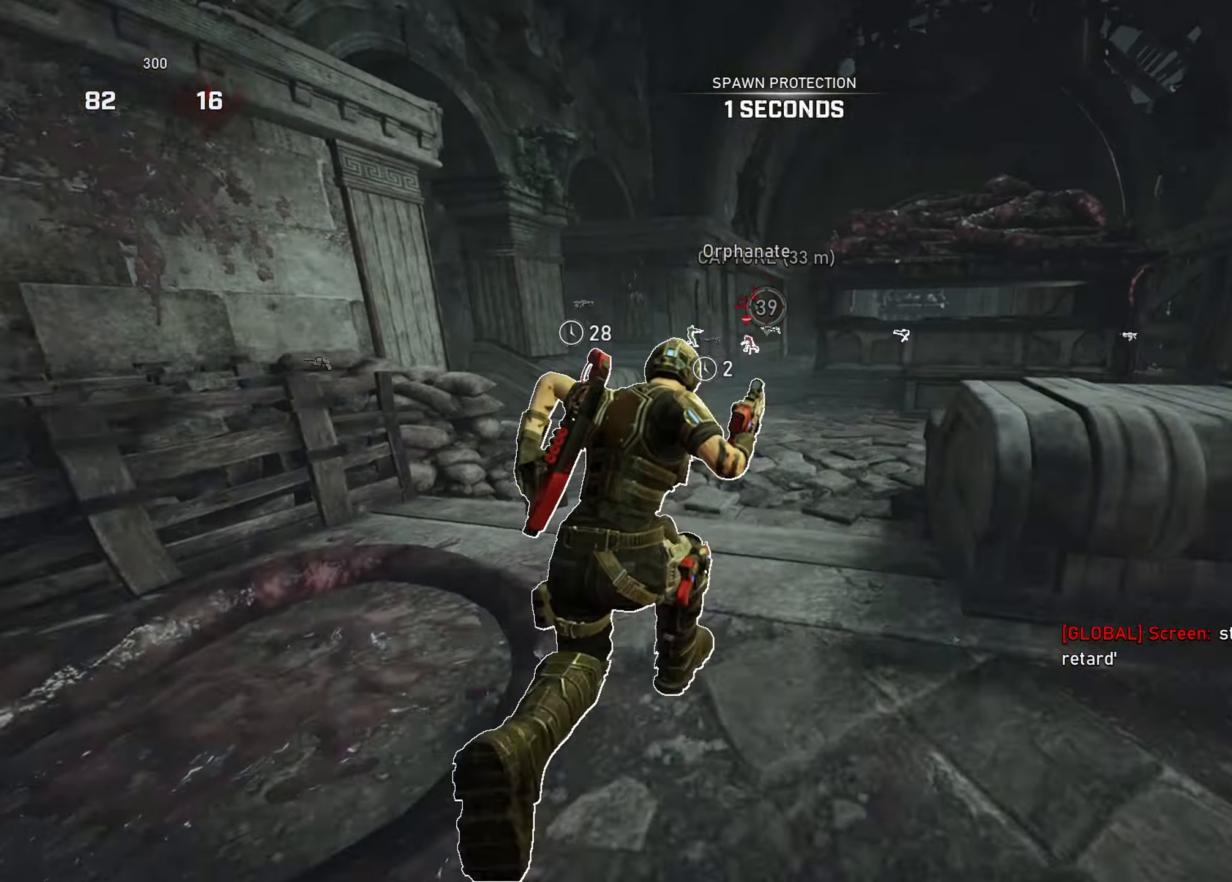
{"buttons": ["A", "L1"], "left_stick": "up", "right_stick": "center", "events": [[367, "L1", "up"], [500, "L1", "down"]]}
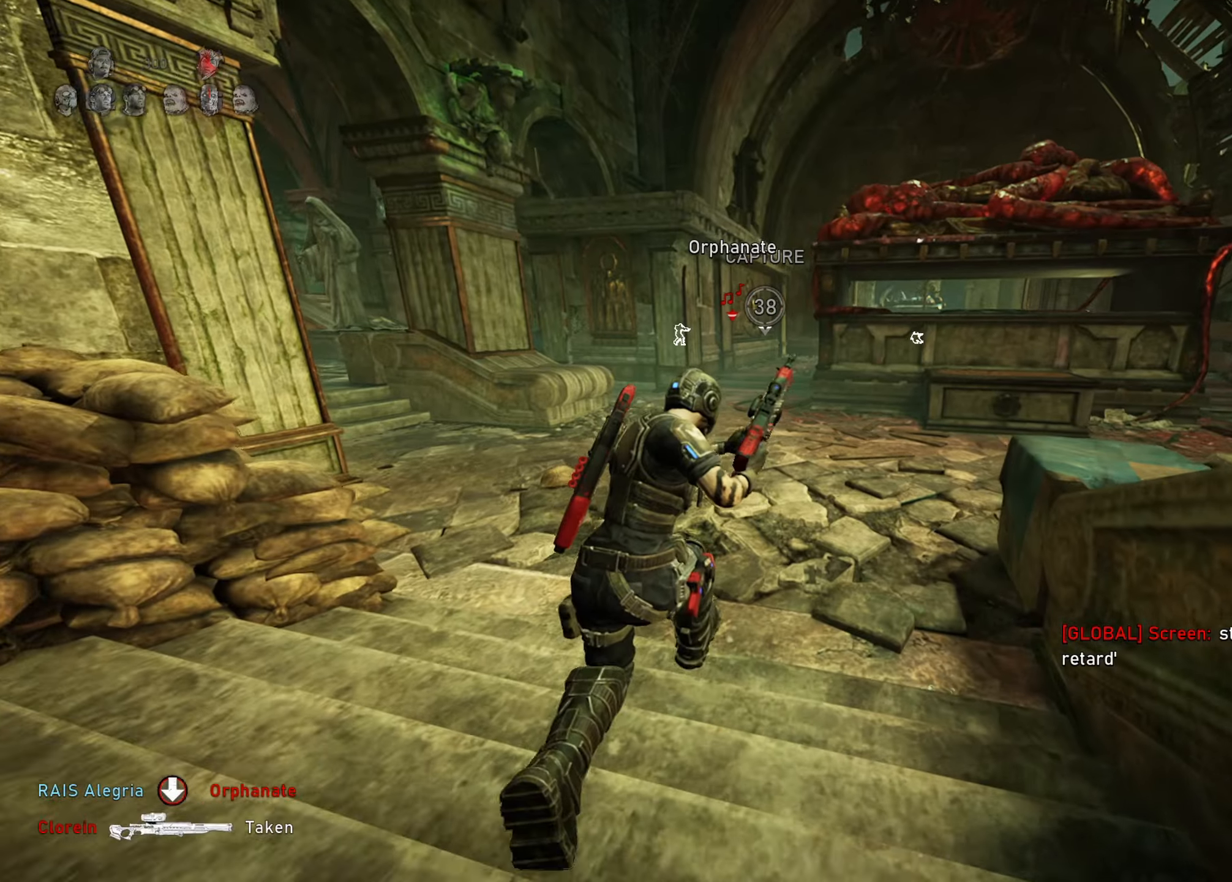
{"buttons": ["L1"], "left_stick": "up", "right_stick": "center", "events": [[134, "A", "up"], [184, "A", "down"], [267, "A", "up"], [284, "L1", "up"], [351, "A", "down"], [384, "A", "up"], [434, "L1", "down"]]}
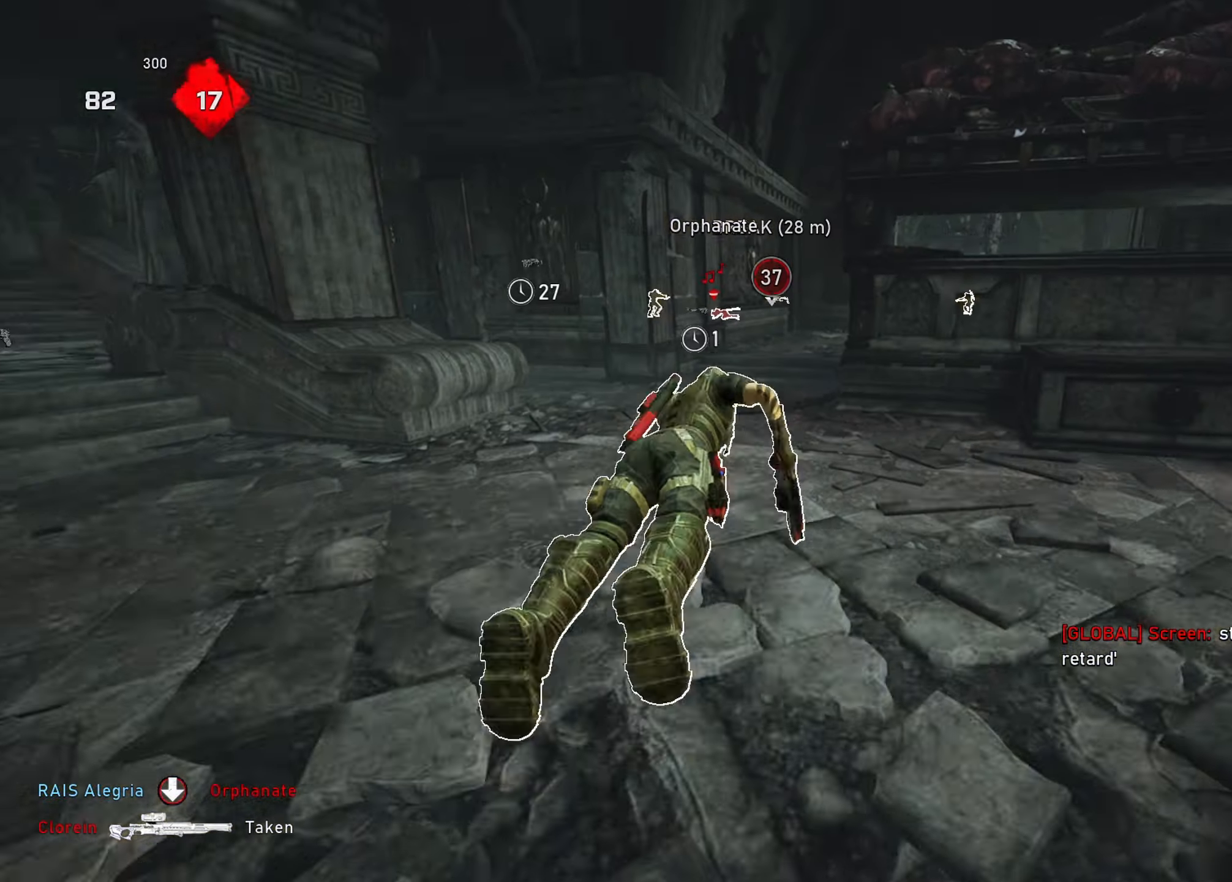
{"buttons": ["A", "SELECT"], "left_stick": "center", "right_stick": "center", "events": [[17, "A", "down"], [234, "right_stick", "right"], [317, "L1", "up"], [334, "right_stick", "center"], [350, "left_stick", "center"], [434, "SELECT", "down"]]}
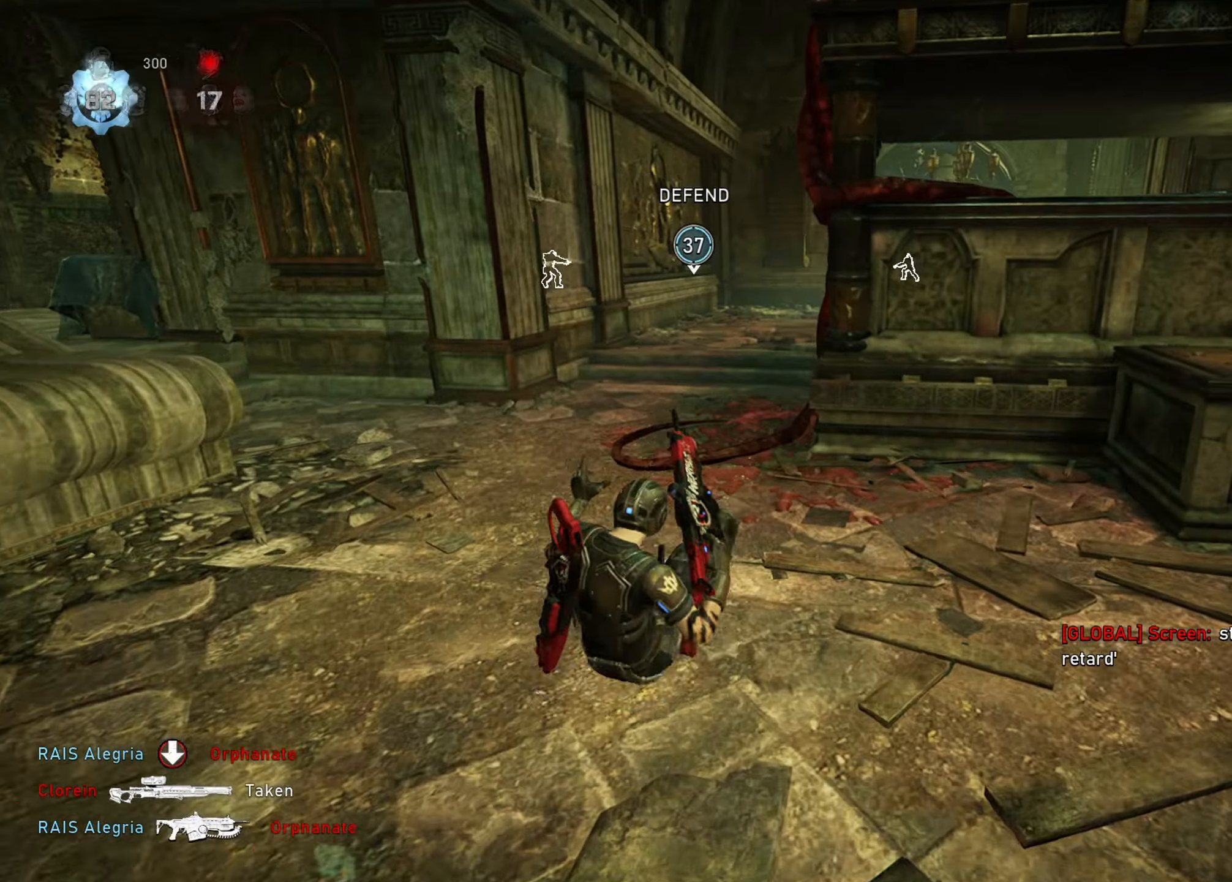
{"buttons": ["A"], "left_stick": "center", "right_stick": "center", "events": [[34, "SELECT", "up"]]}
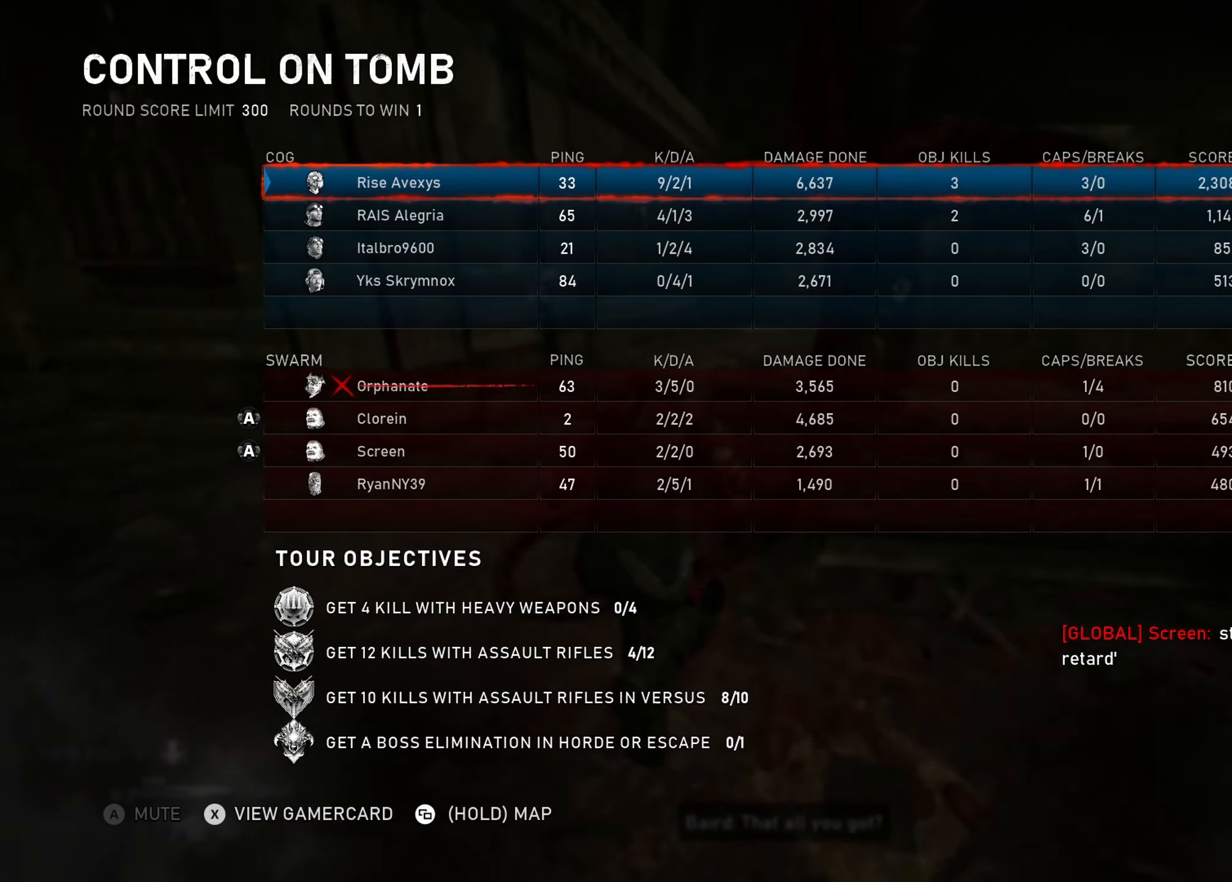
{"buttons": ["A"], "left_stick": "center", "right_stick": "center", "events": [[417, "SELECT", "down"], [484, "SELECT", "up"]]}
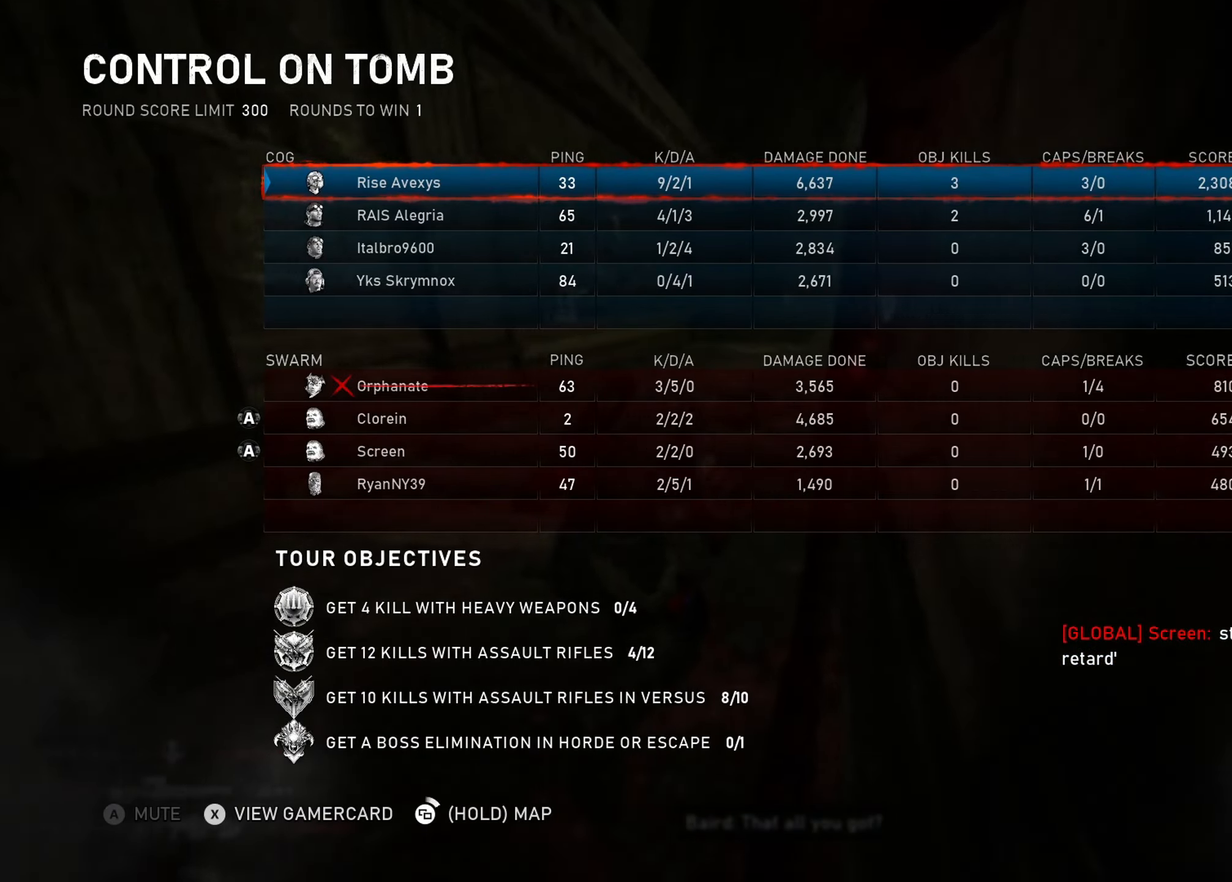
{"buttons": ["A"], "left_stick": "center", "right_stick": "center", "events": []}